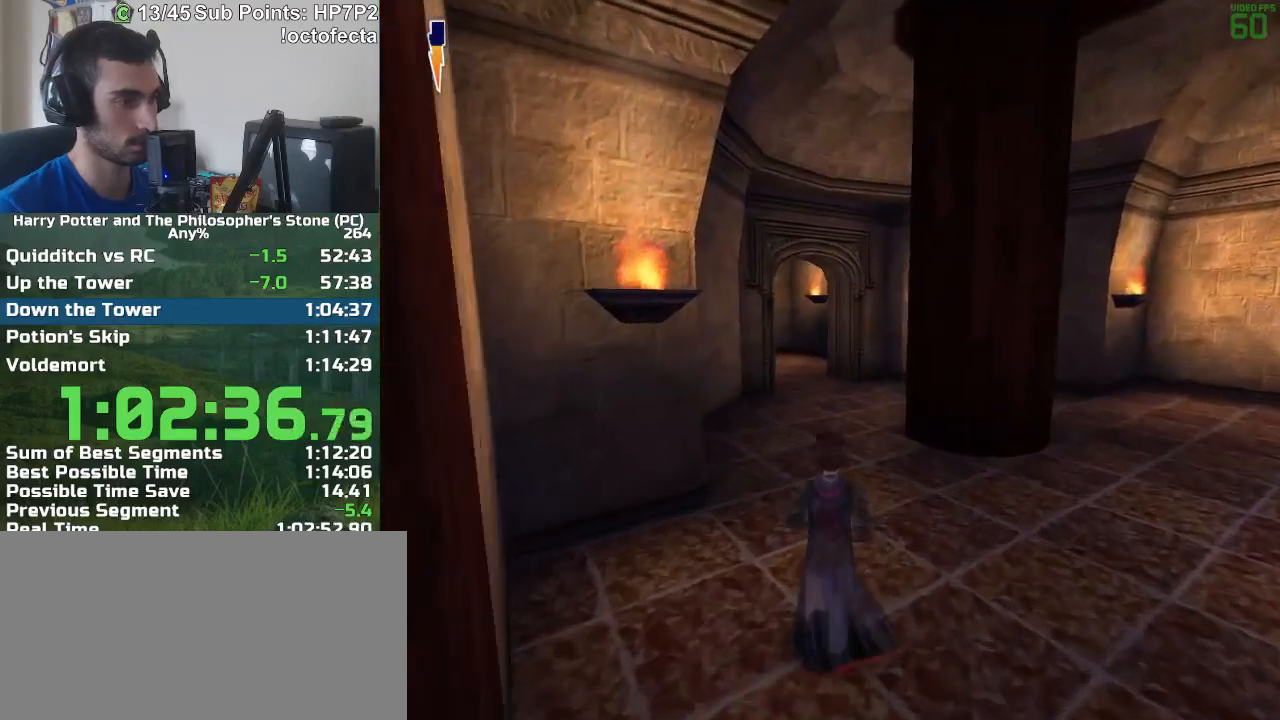
Gameplay with keyboard and mouse; each line is a JSON object with the keys and mouse buttons held at the frame after it. "events" lists presses ("down") and releases ("up") of "a", "d", "down", "e", "escape", "f", "f1", "f2", "f4", "left", "q", "r", "right", "s", "shift", "space", "tab", "up", "w", "mouse_left" and "mouse_right" between this image and that frame as [ms after this image, input, new state], when the widget could be followed in between. "mouse_left", "mouse_right" = the "left", "right" buttons of the "mouse" list. No other keys are recorded. Mouse movement is not recorded.
{"keys": ["w"], "mouse": [], "events": []}
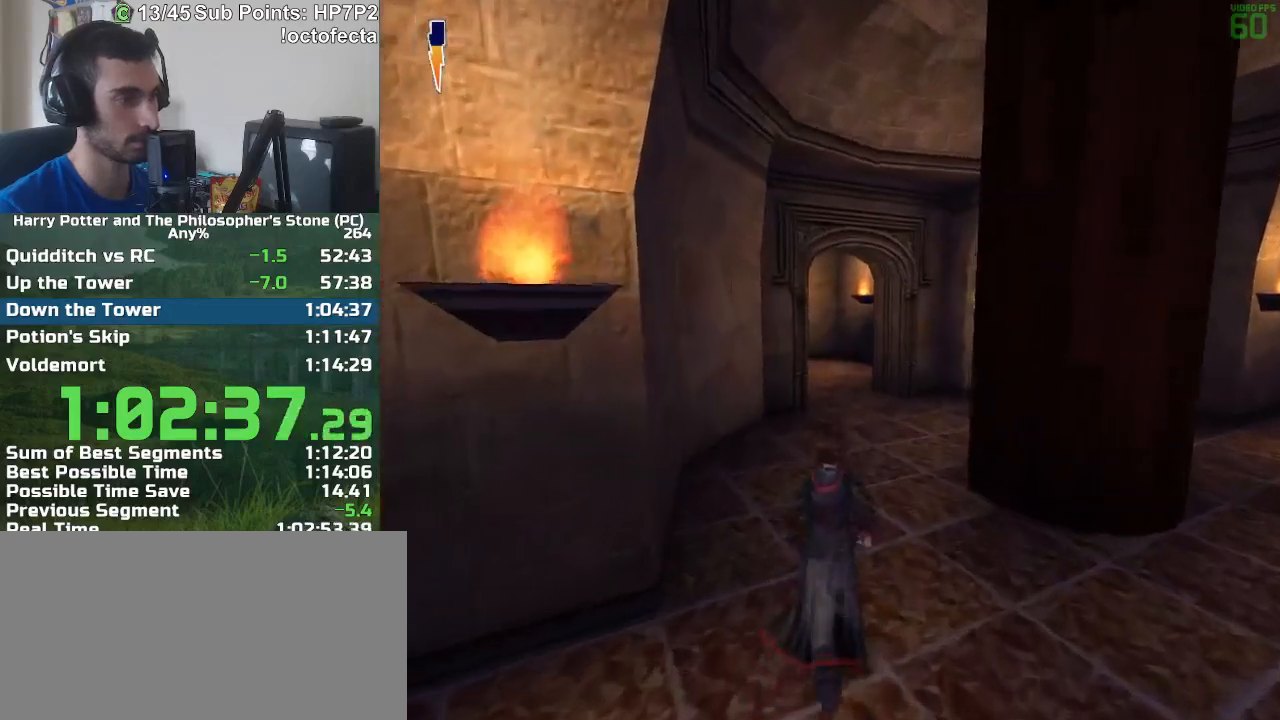
{"keys": ["w"], "mouse": [], "events": []}
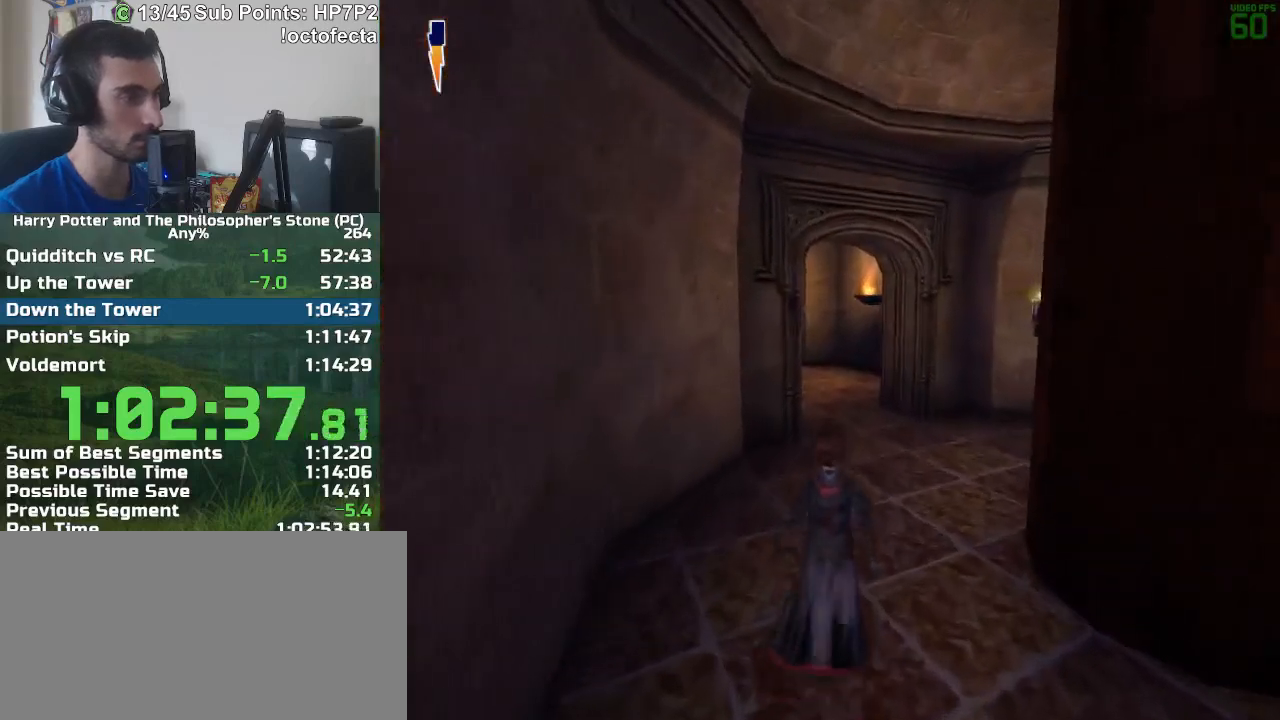
{"keys": ["w"], "mouse": [], "events": []}
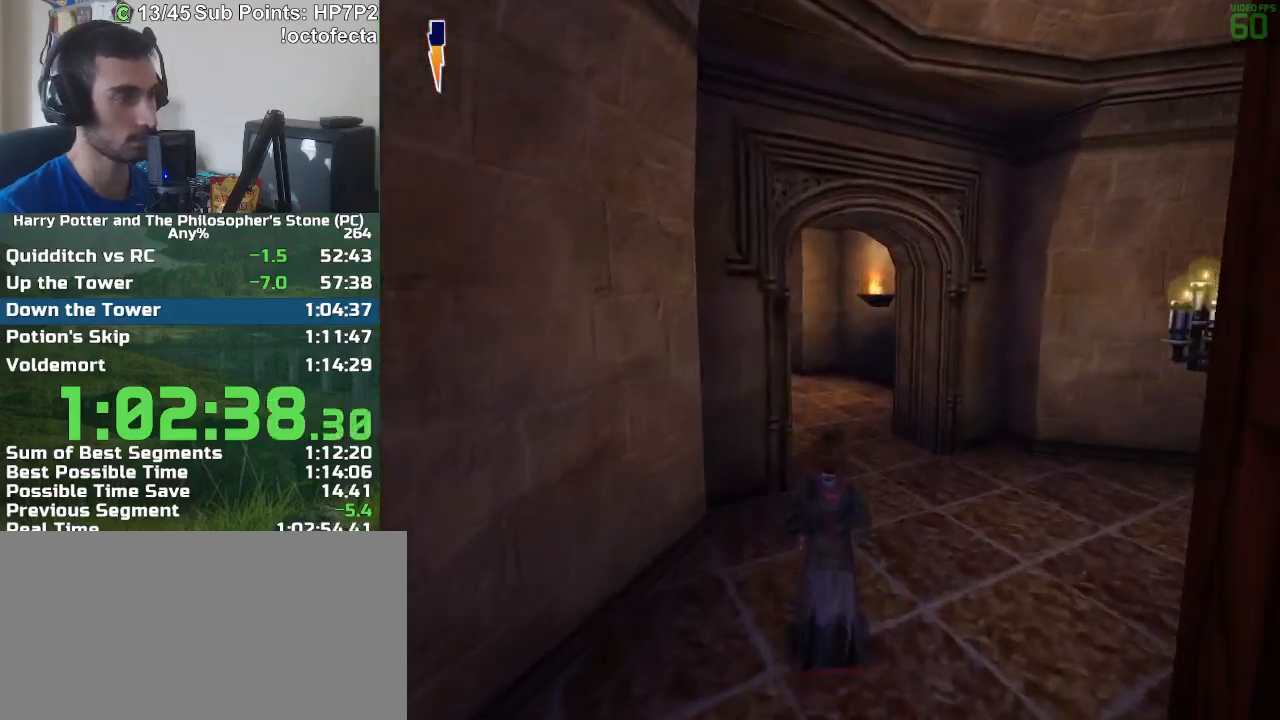
{"keys": ["w"], "mouse": [], "events": []}
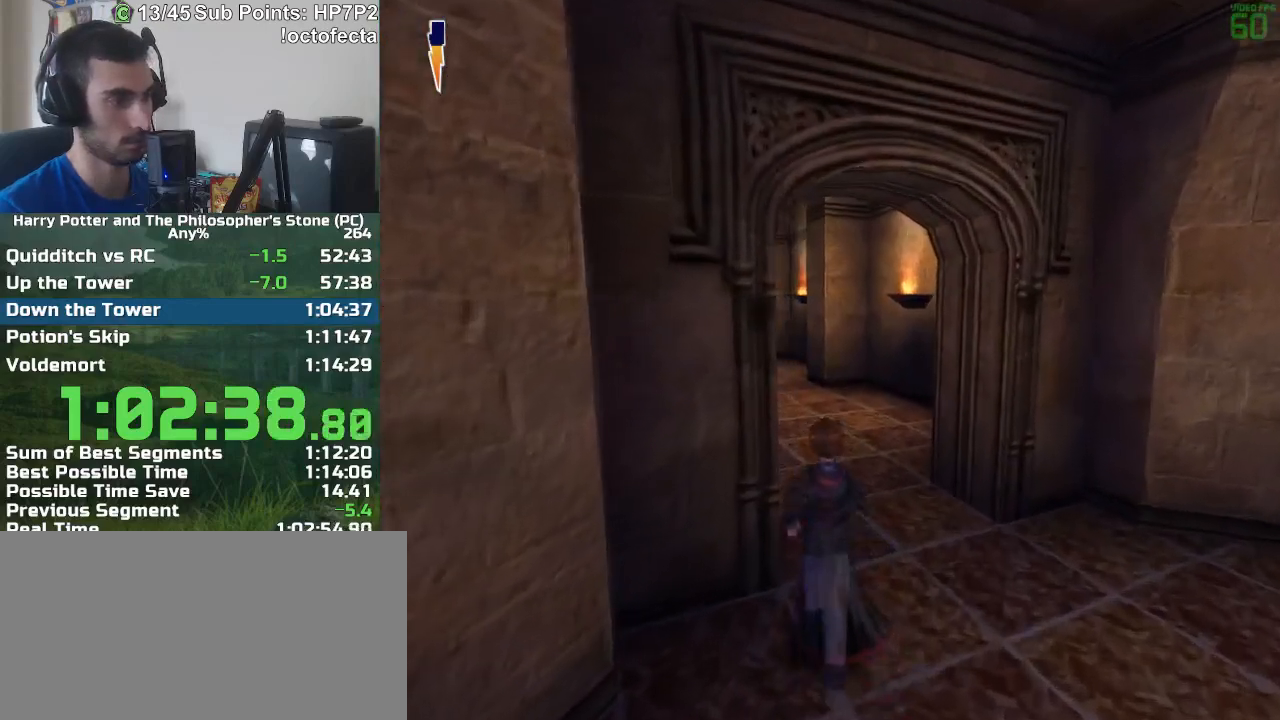
{"keys": ["w"], "mouse": [], "events": []}
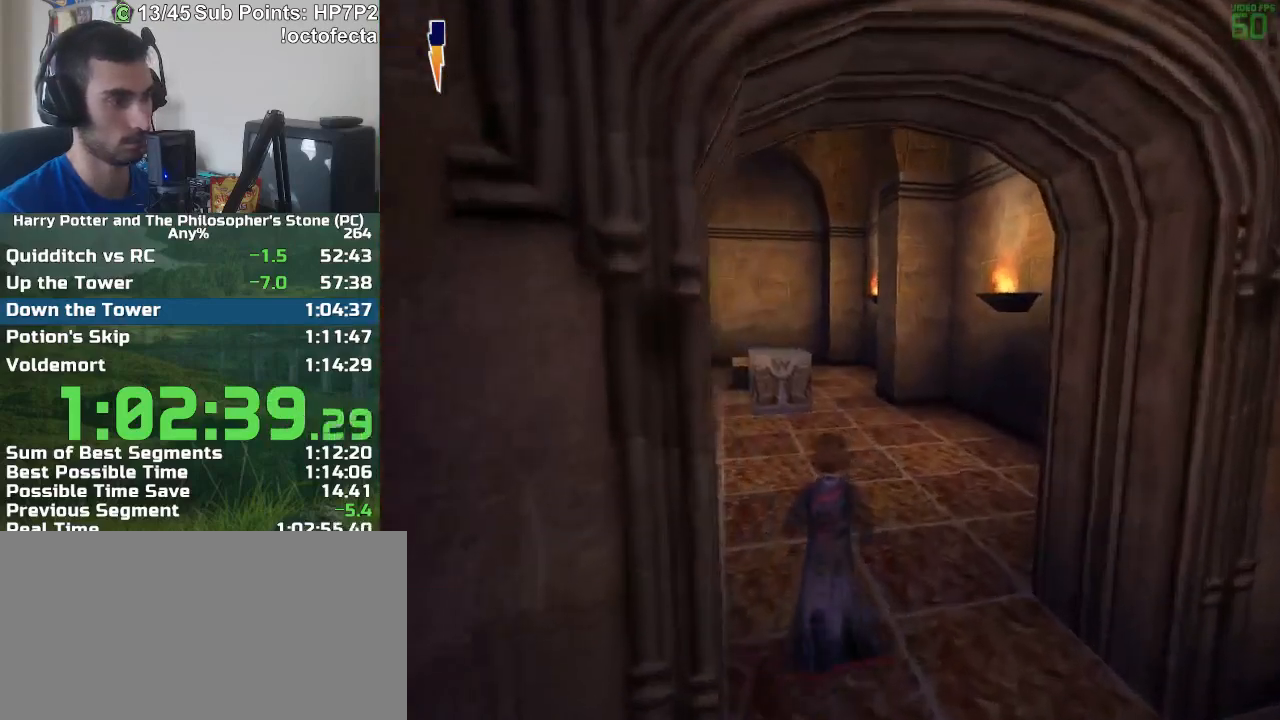
{"keys": ["w"], "mouse": [], "events": []}
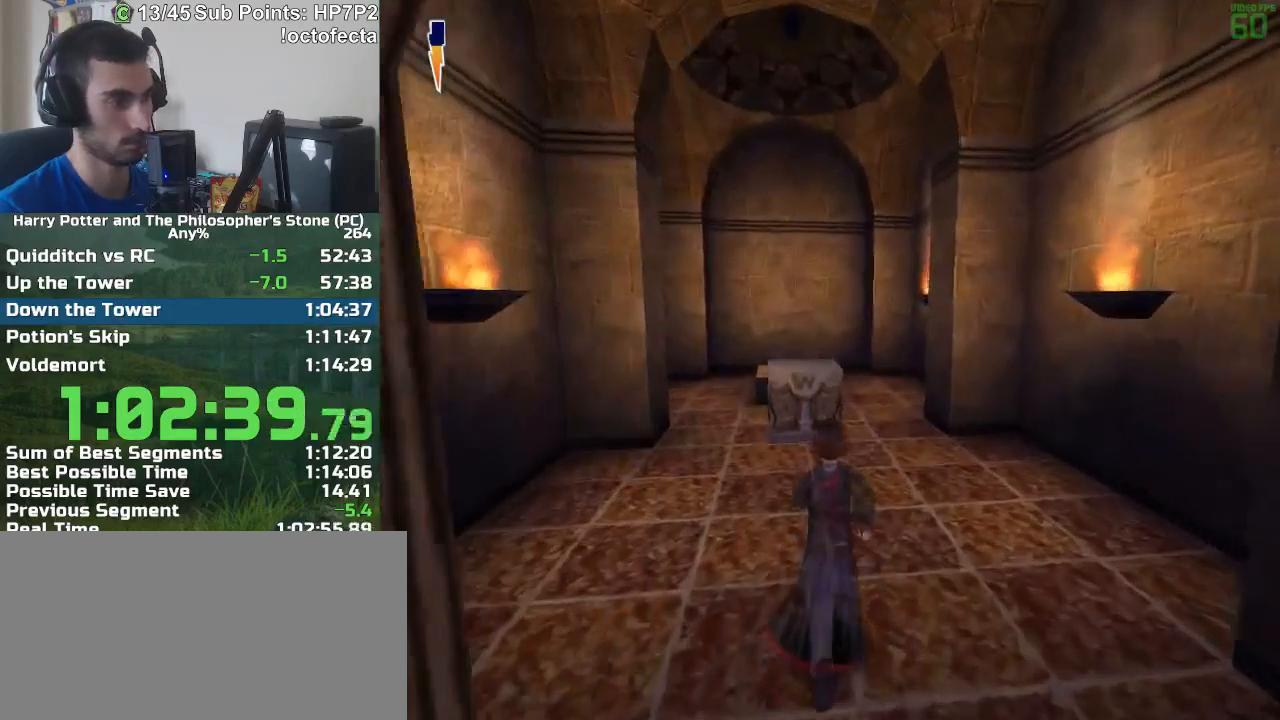
{"keys": ["w"], "mouse": [], "events": []}
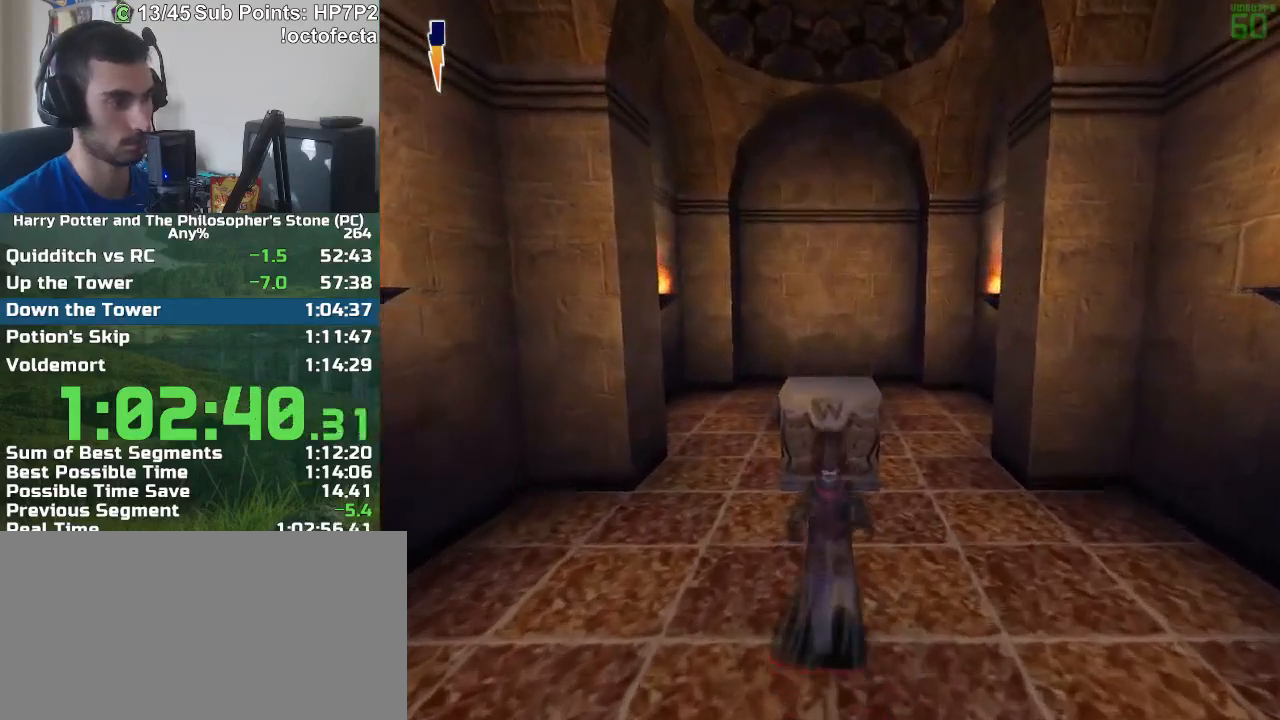
{"keys": ["w"], "mouse": [], "events": []}
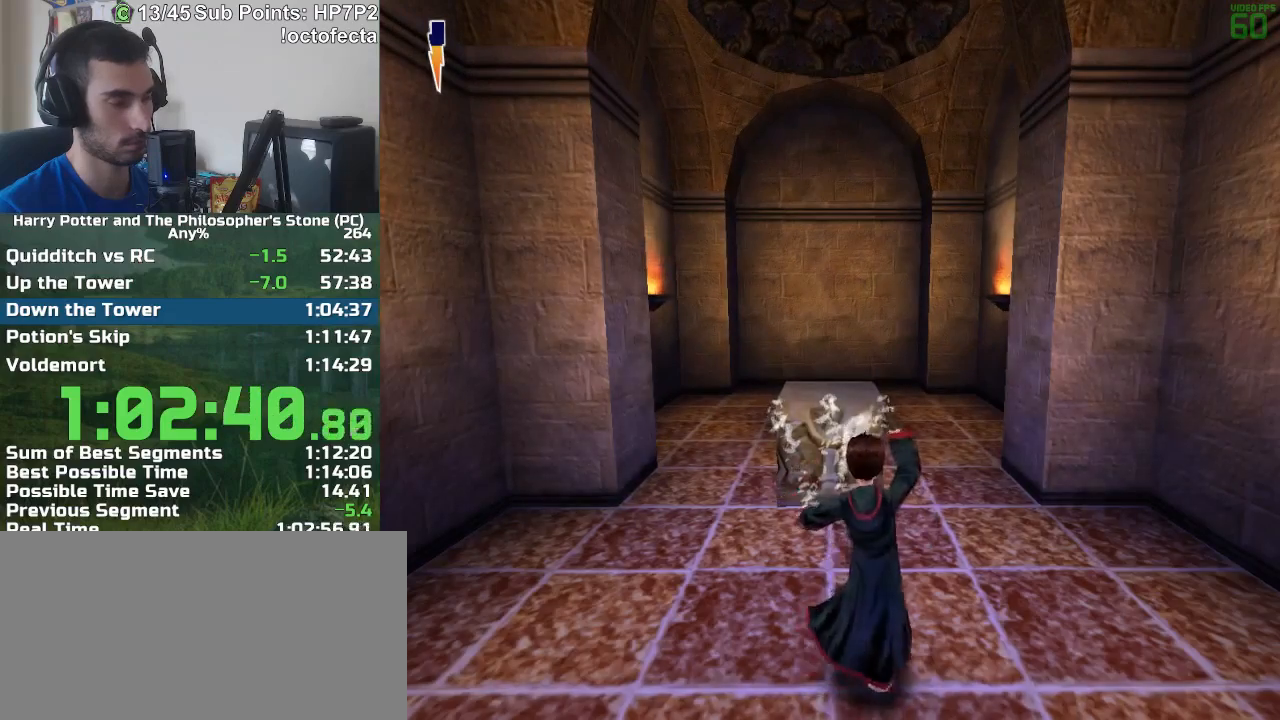
{"keys": ["w"], "mouse": [], "events": []}
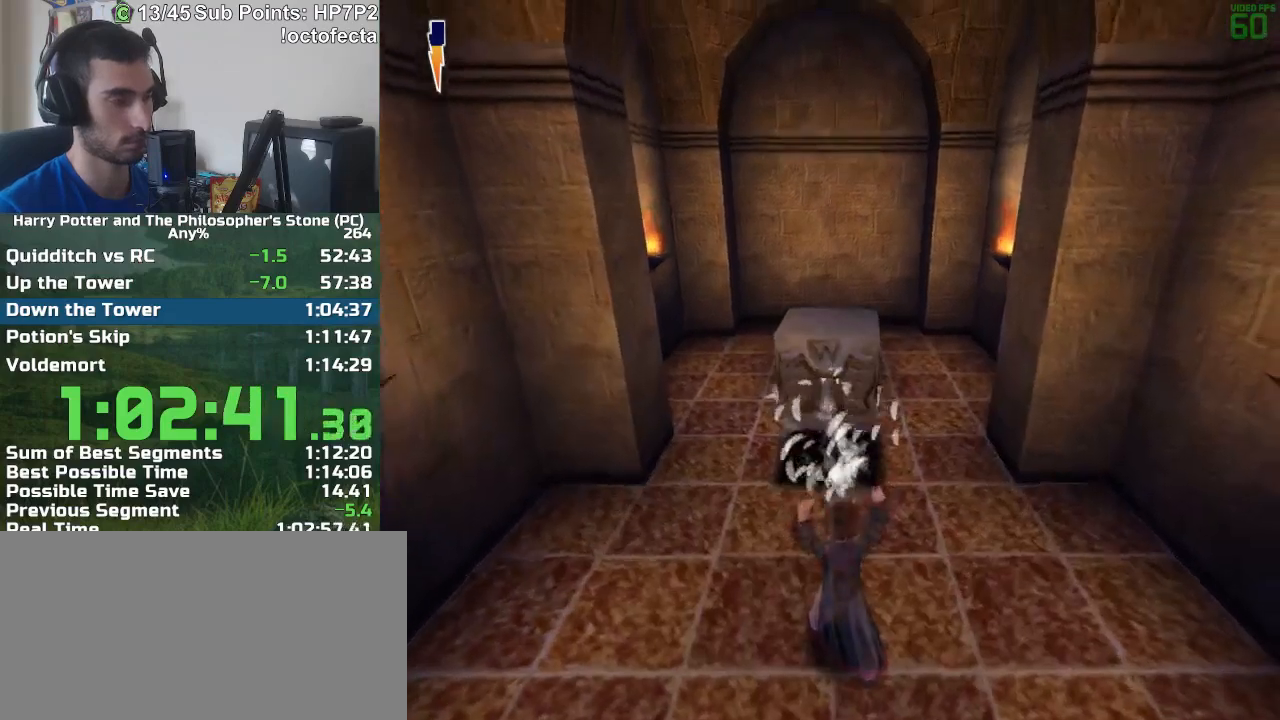
{"keys": ["w"], "mouse": [], "events": []}
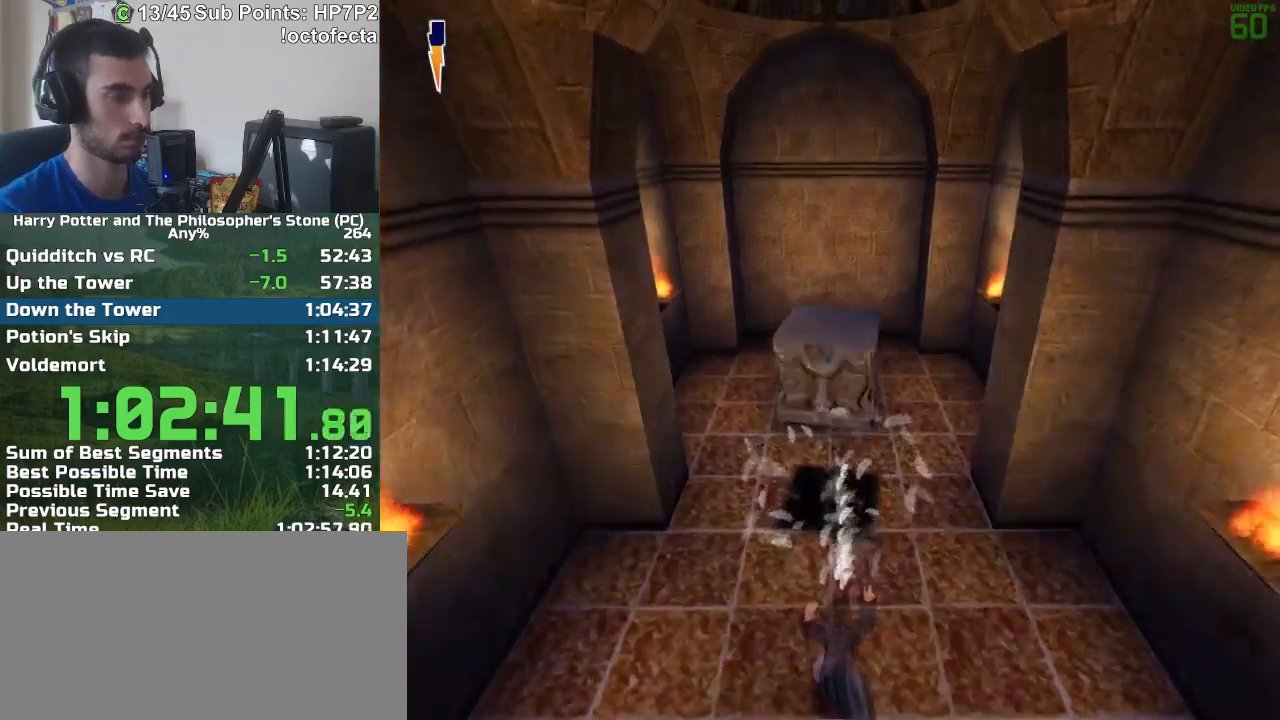
{"keys": ["w"], "mouse": [], "events": []}
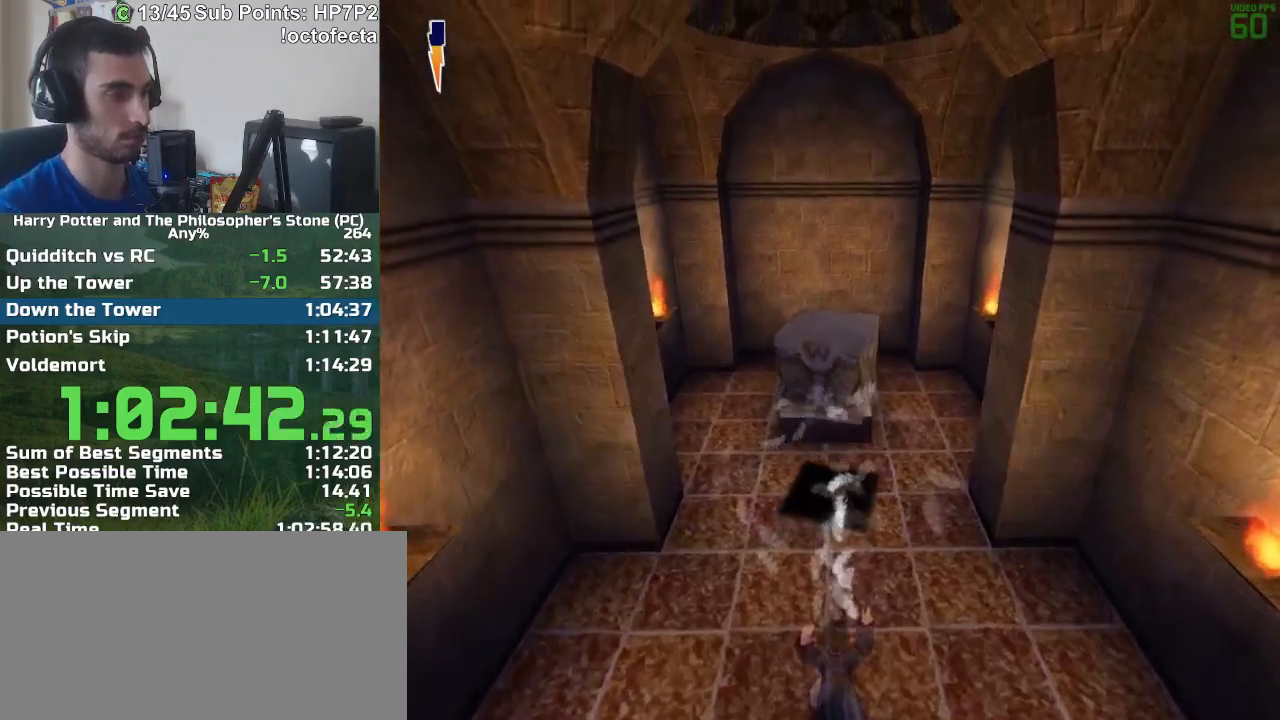
{"keys": ["w"], "mouse": [], "events": []}
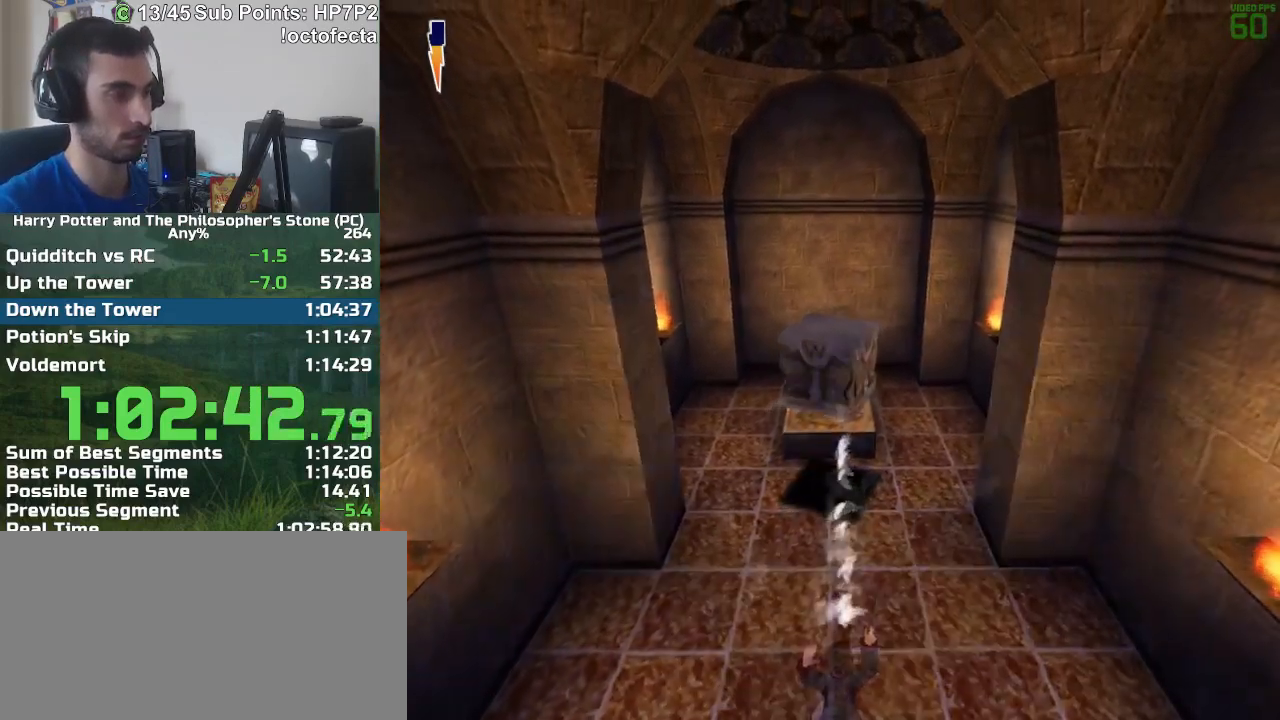
{"keys": ["f", "s"], "mouse": [], "events": [[233, "mouse_left", "down"], [283, "w", "up"], [333, "f", "down"], [333, "mouse_left", "up"], [333, "s", "down"]]}
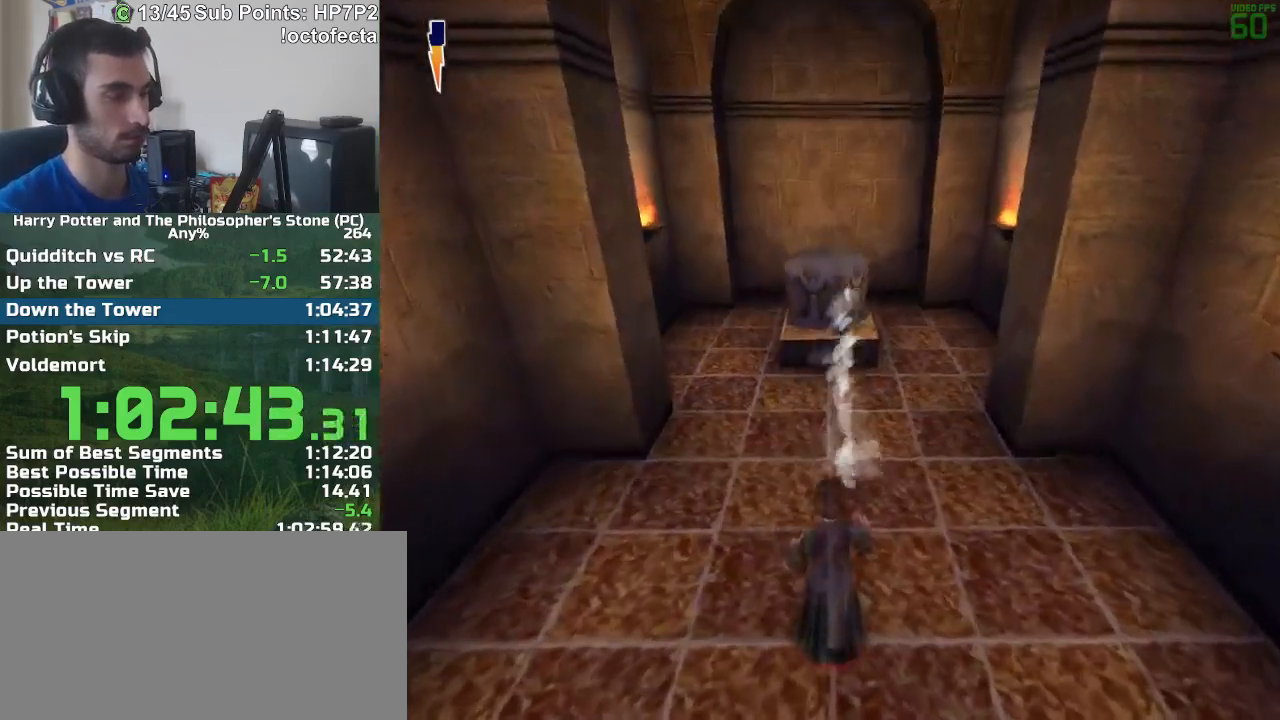
{"keys": ["f", "s"], "mouse": [], "events": []}
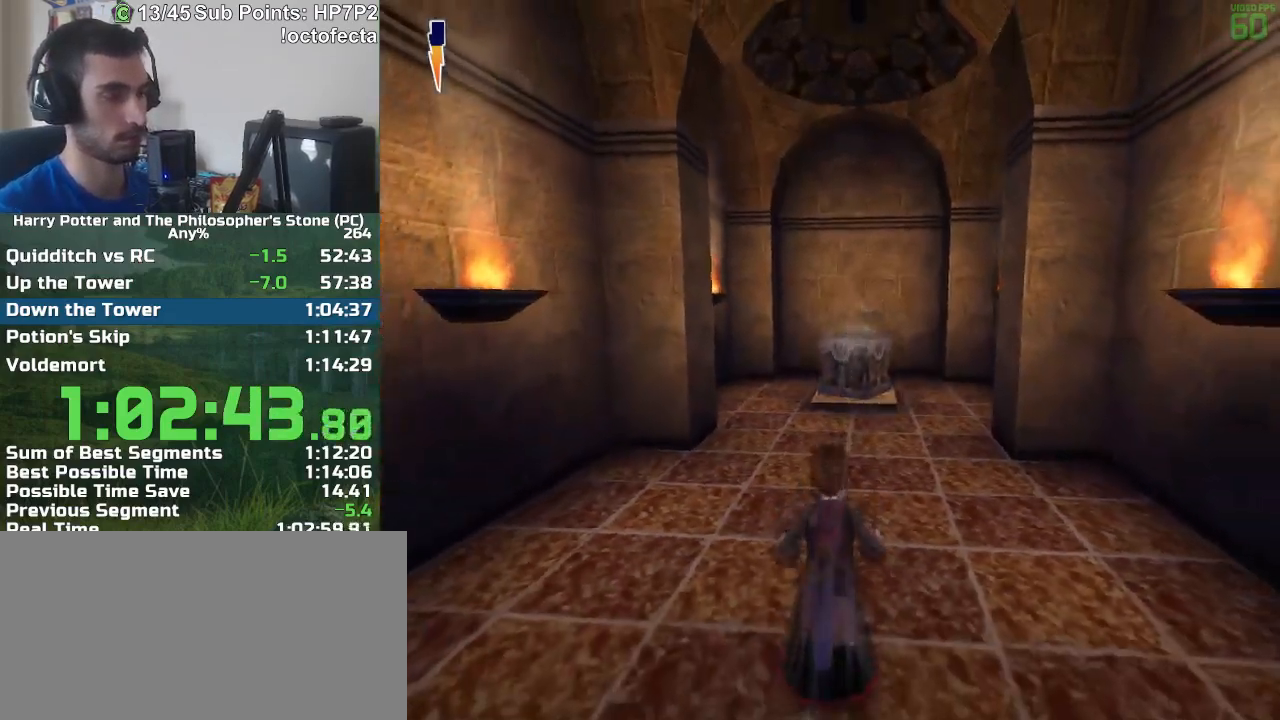
{"keys": ["f", "s"], "mouse": [], "events": []}
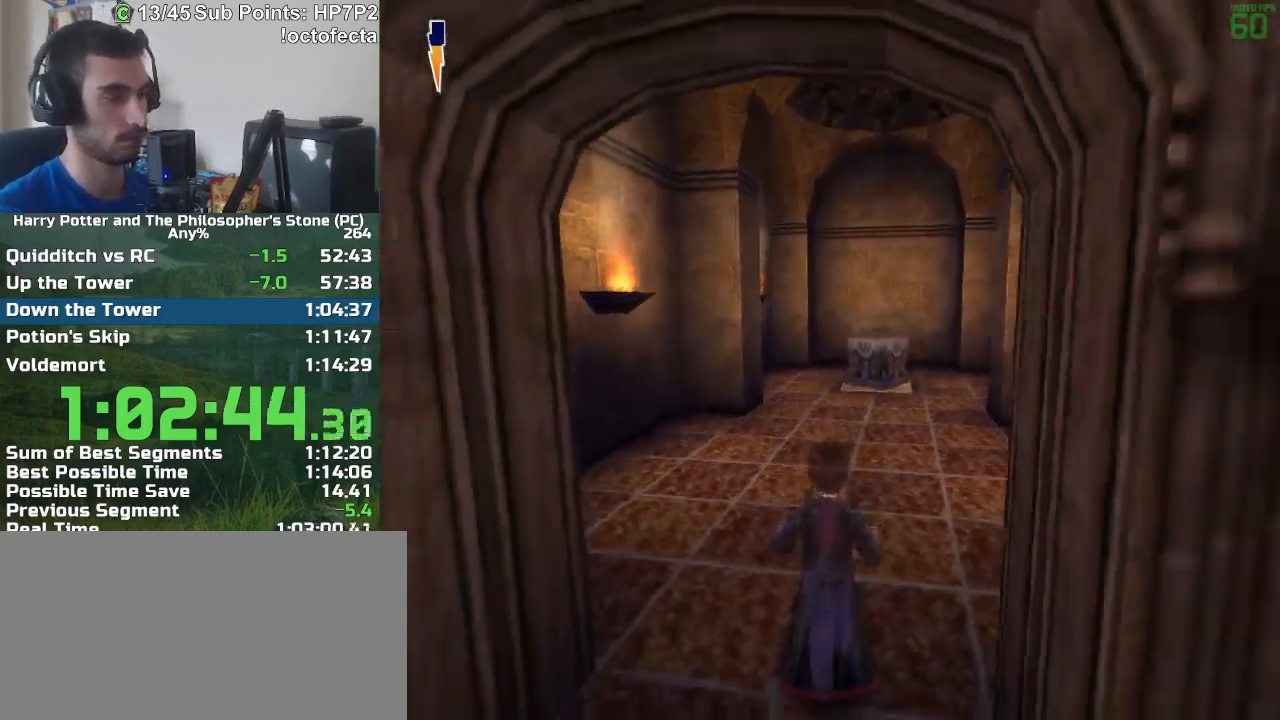
{"keys": ["f", "s"], "mouse": [], "events": []}
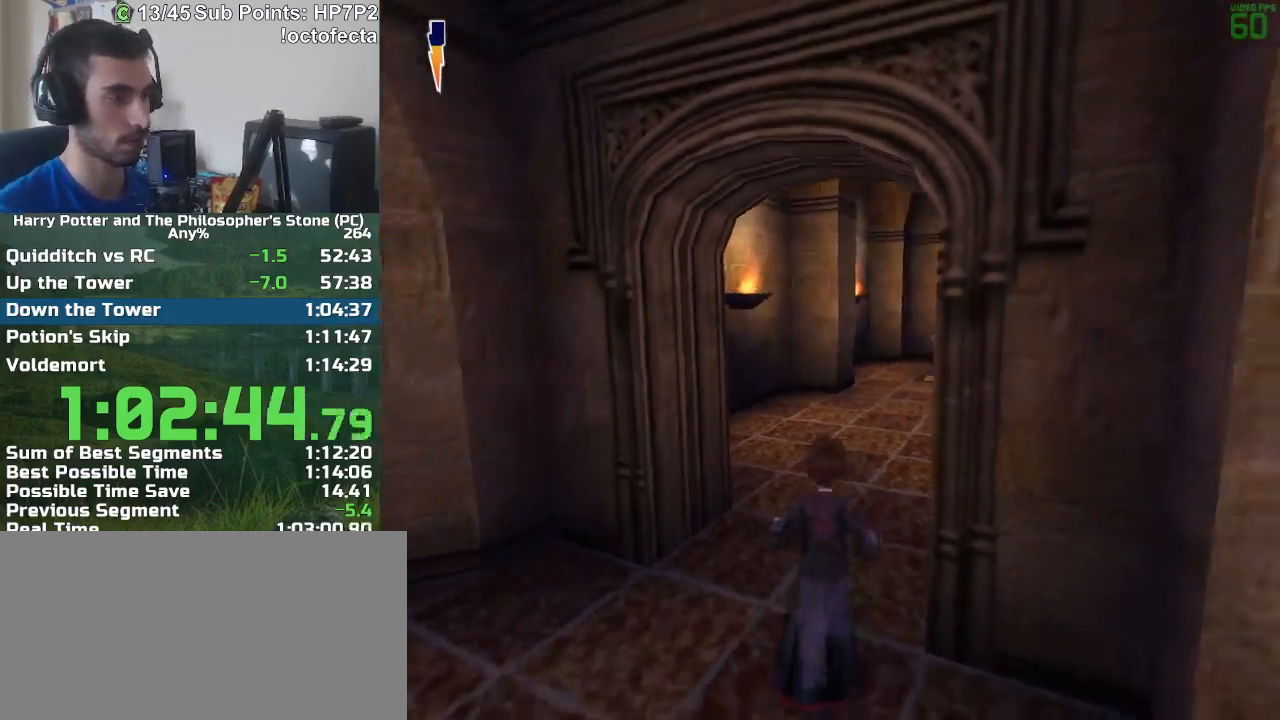
{"keys": ["f", "s"], "mouse": [], "events": []}
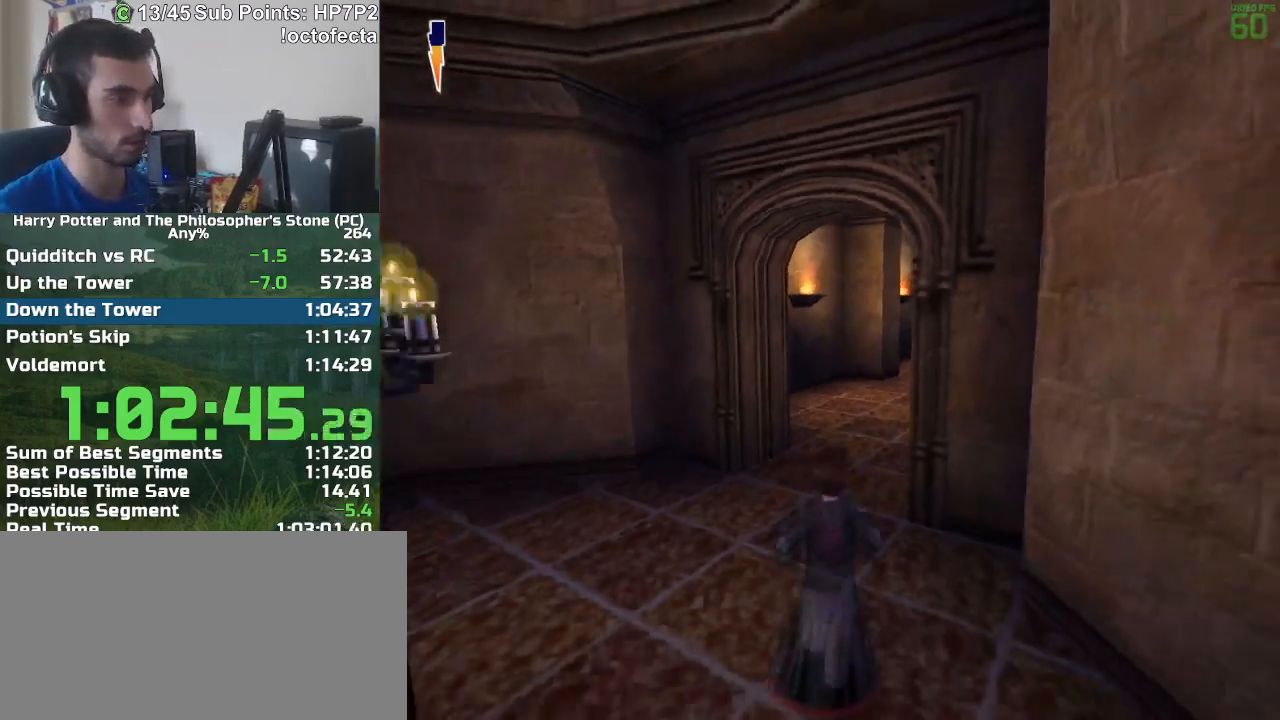
{"keys": ["f", "s"], "mouse": [], "events": []}
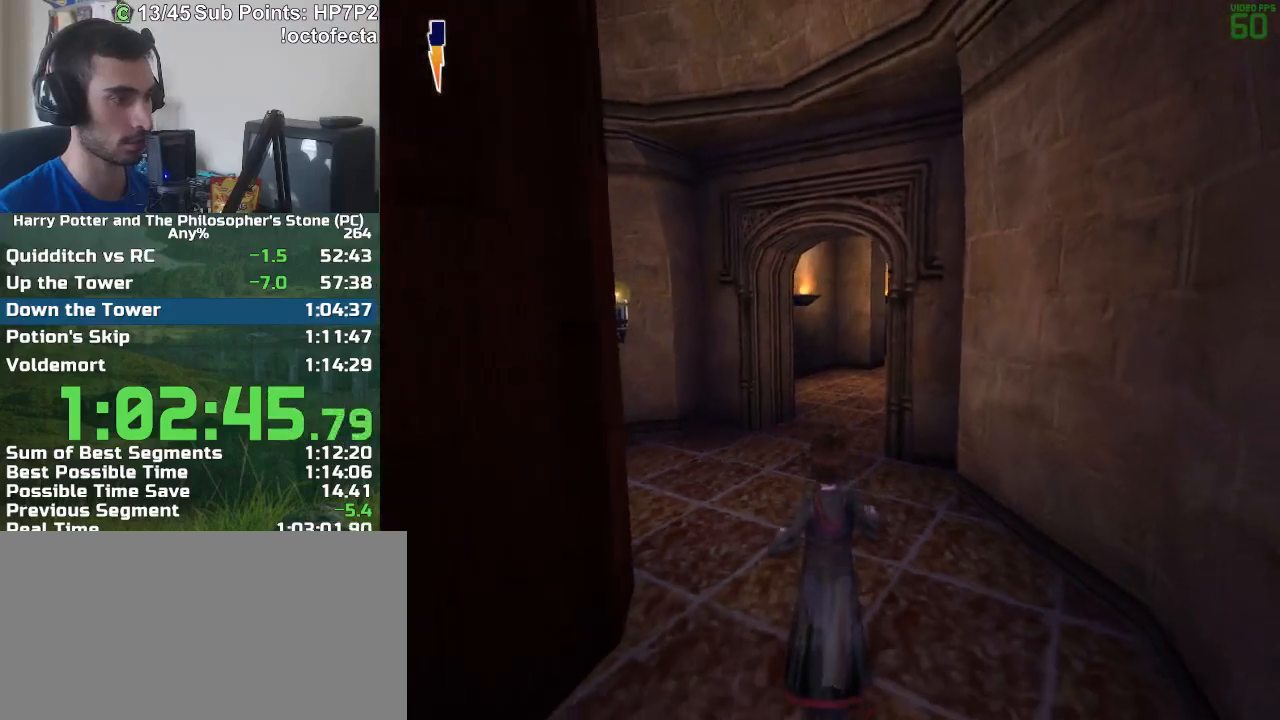
{"keys": ["f", "s"], "mouse": [], "events": []}
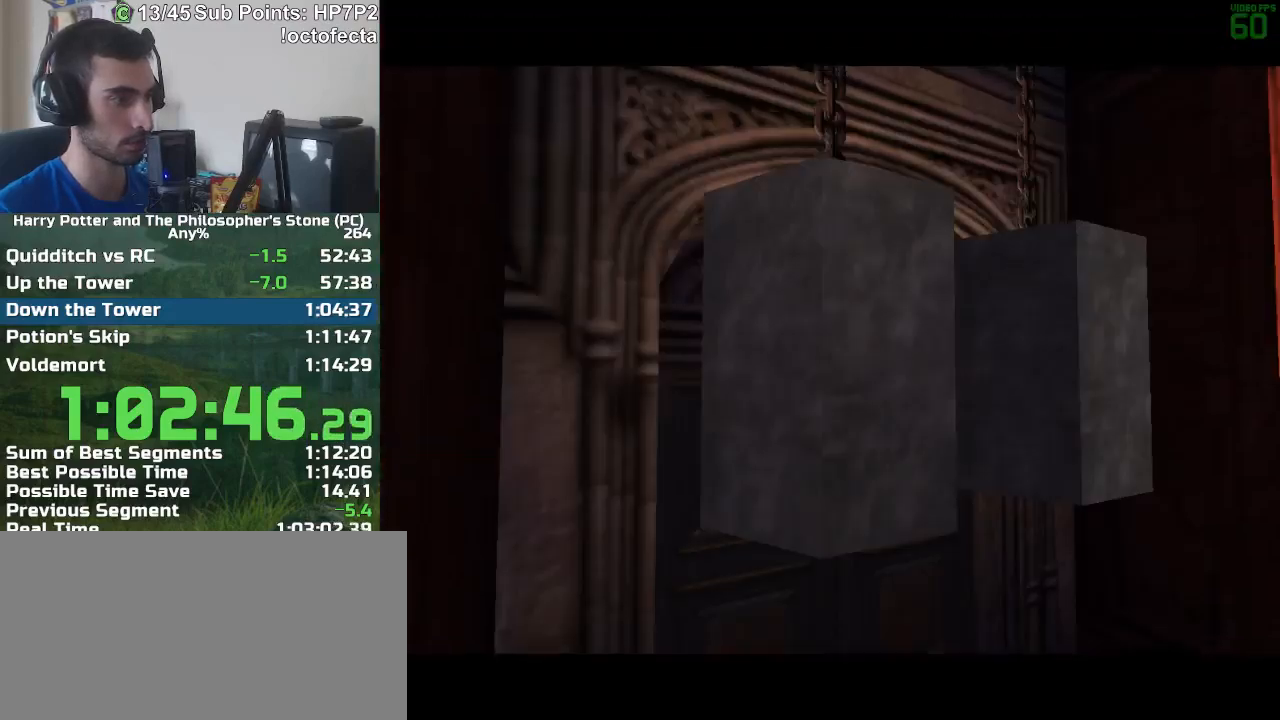
{"keys": ["f", "s"], "mouse": [], "events": []}
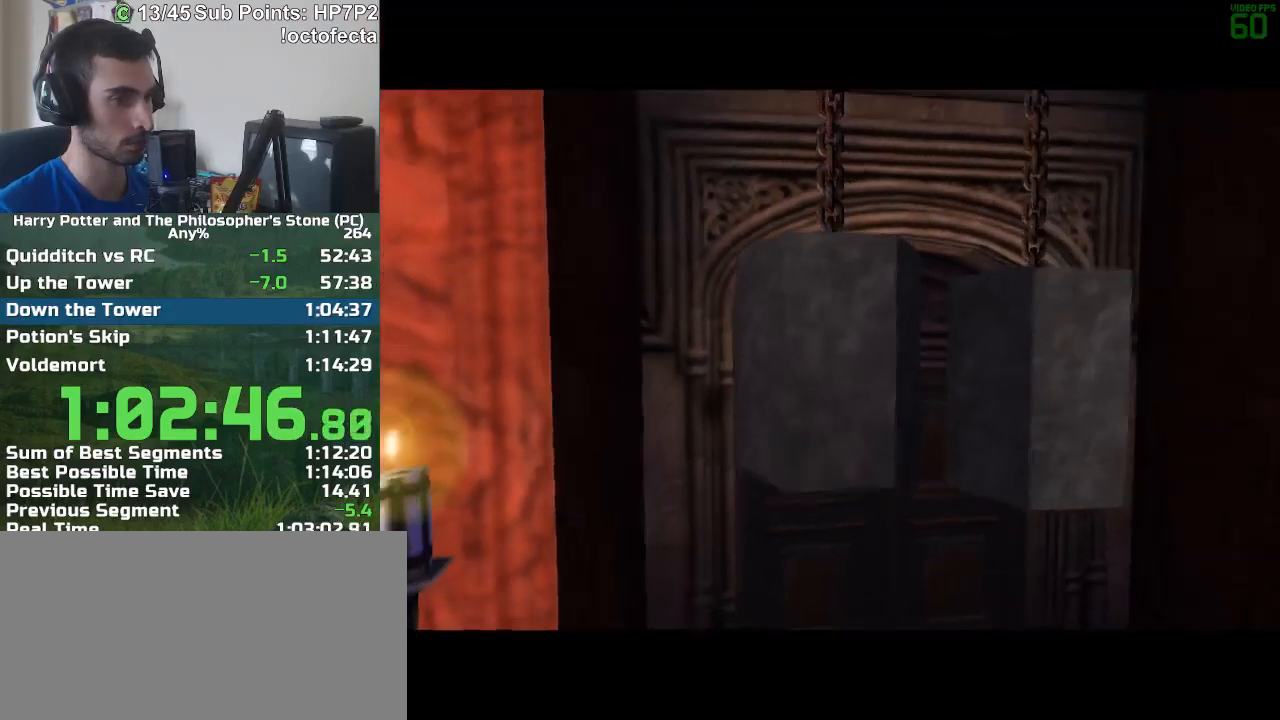
{"keys": ["f", "s"], "mouse": [], "events": []}
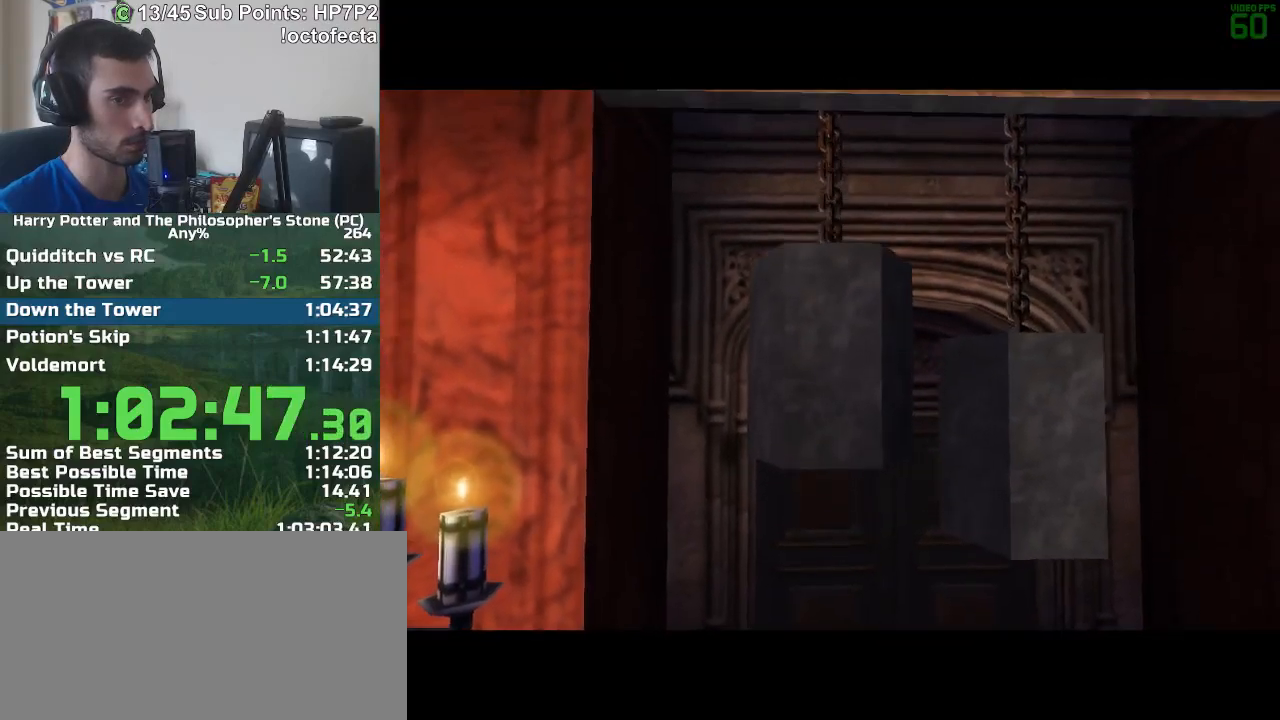
{"keys": ["f", "s"], "mouse": [], "events": []}
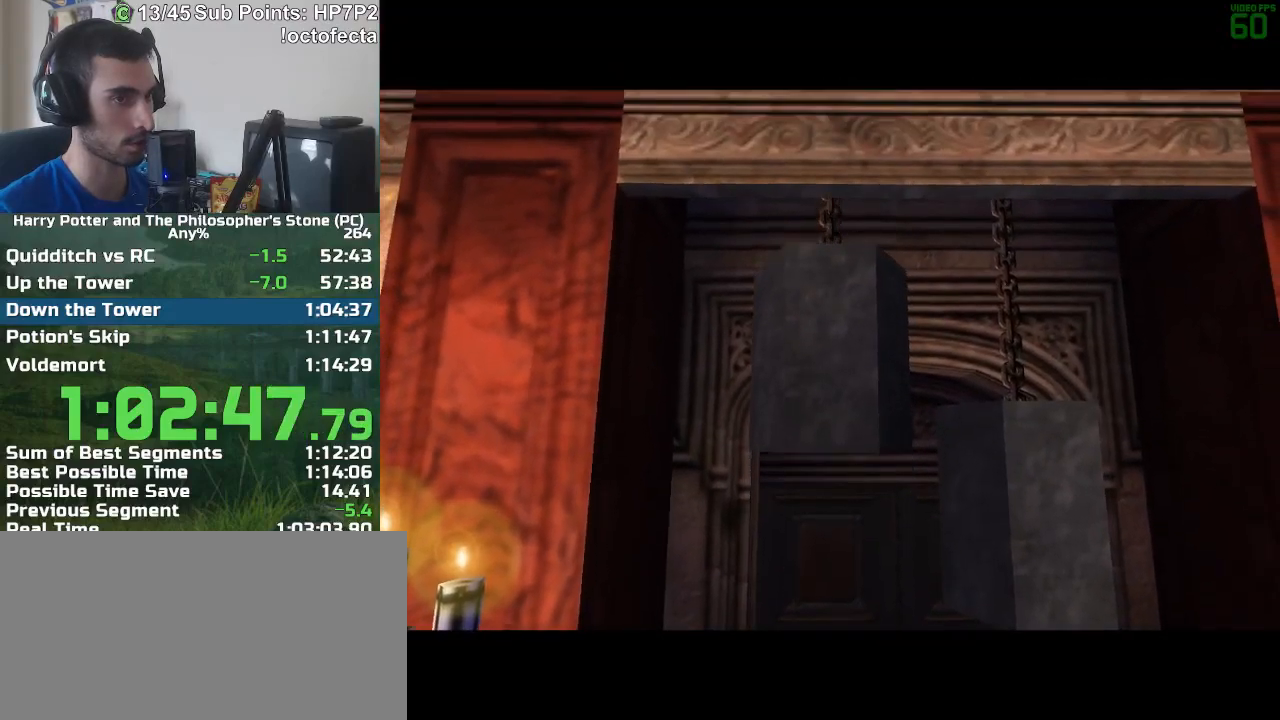
{"keys": ["f", "s"], "mouse": [], "events": []}
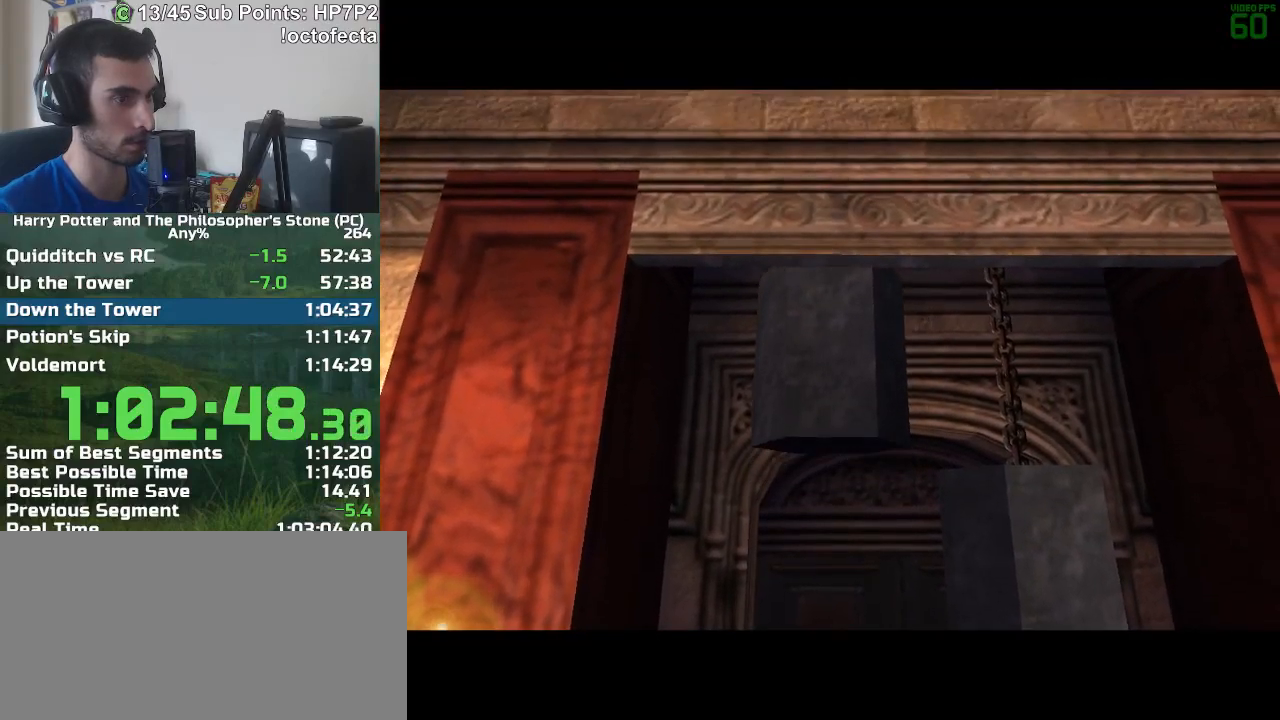
{"keys": ["f", "s"], "mouse": [], "events": []}
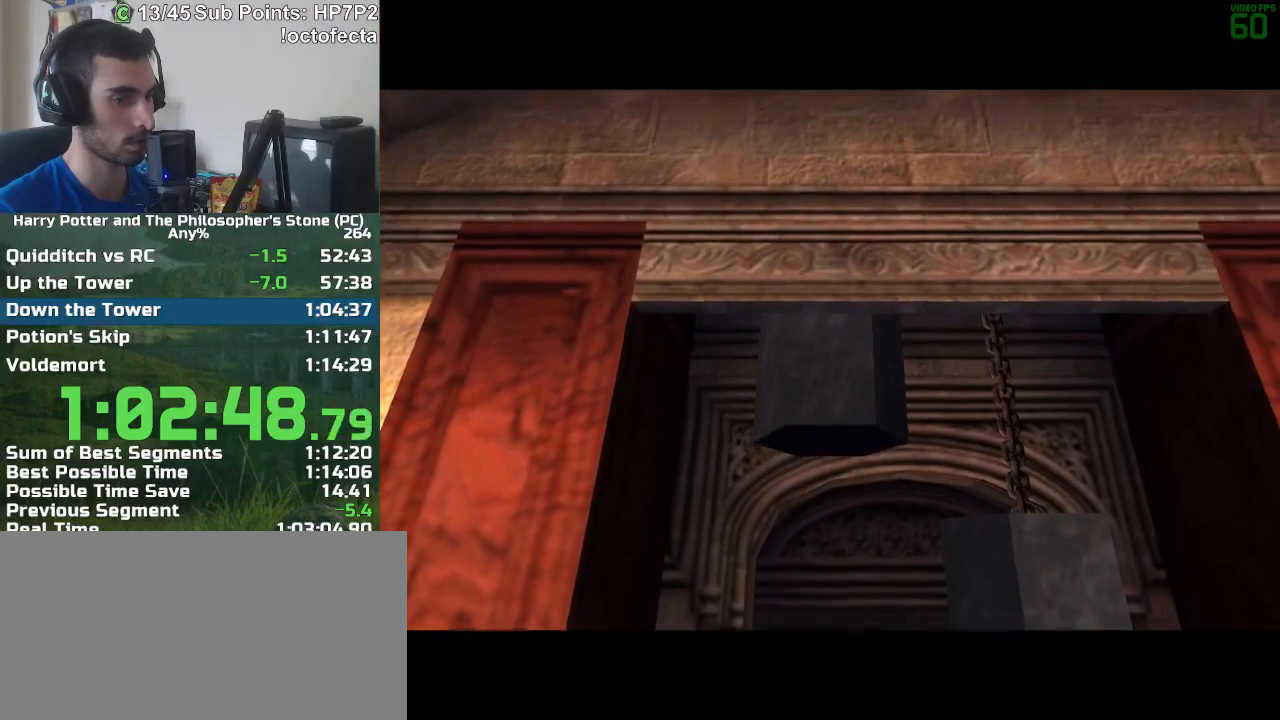
{"keys": ["f", "s"], "mouse": [], "events": []}
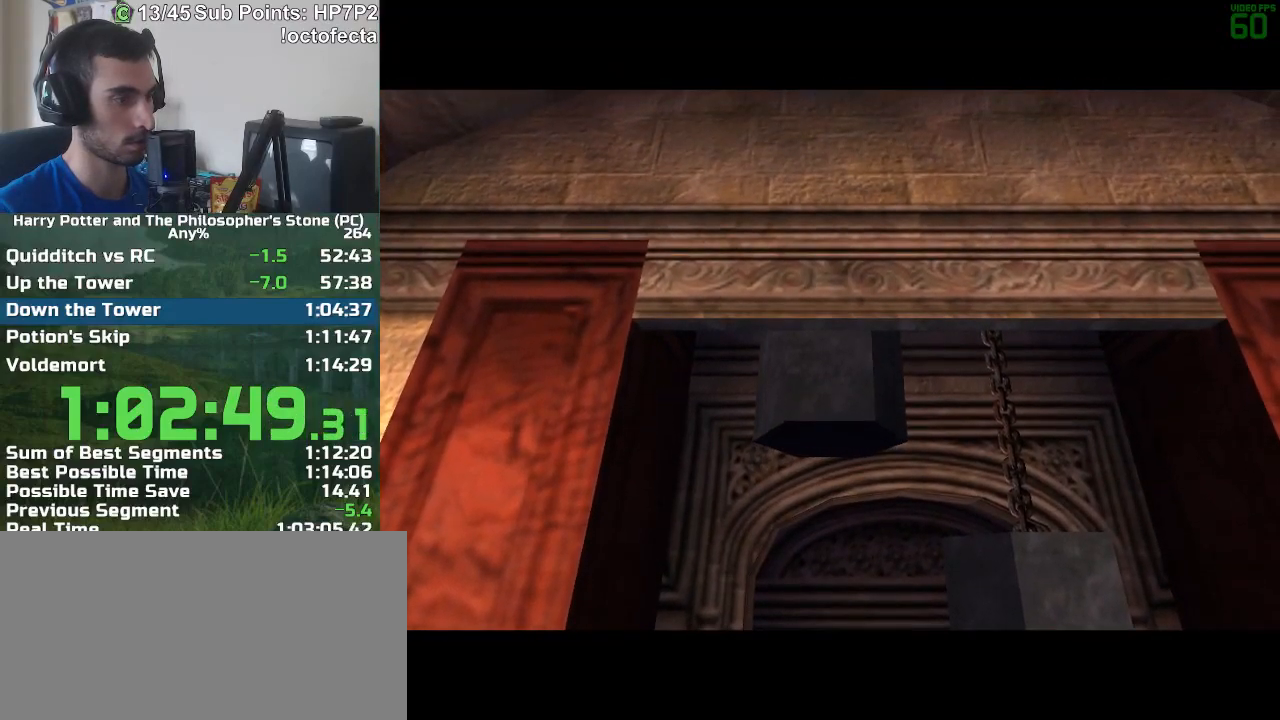
{"keys": ["a", "f", "s"], "mouse": [], "events": [[483, "a", "down"]]}